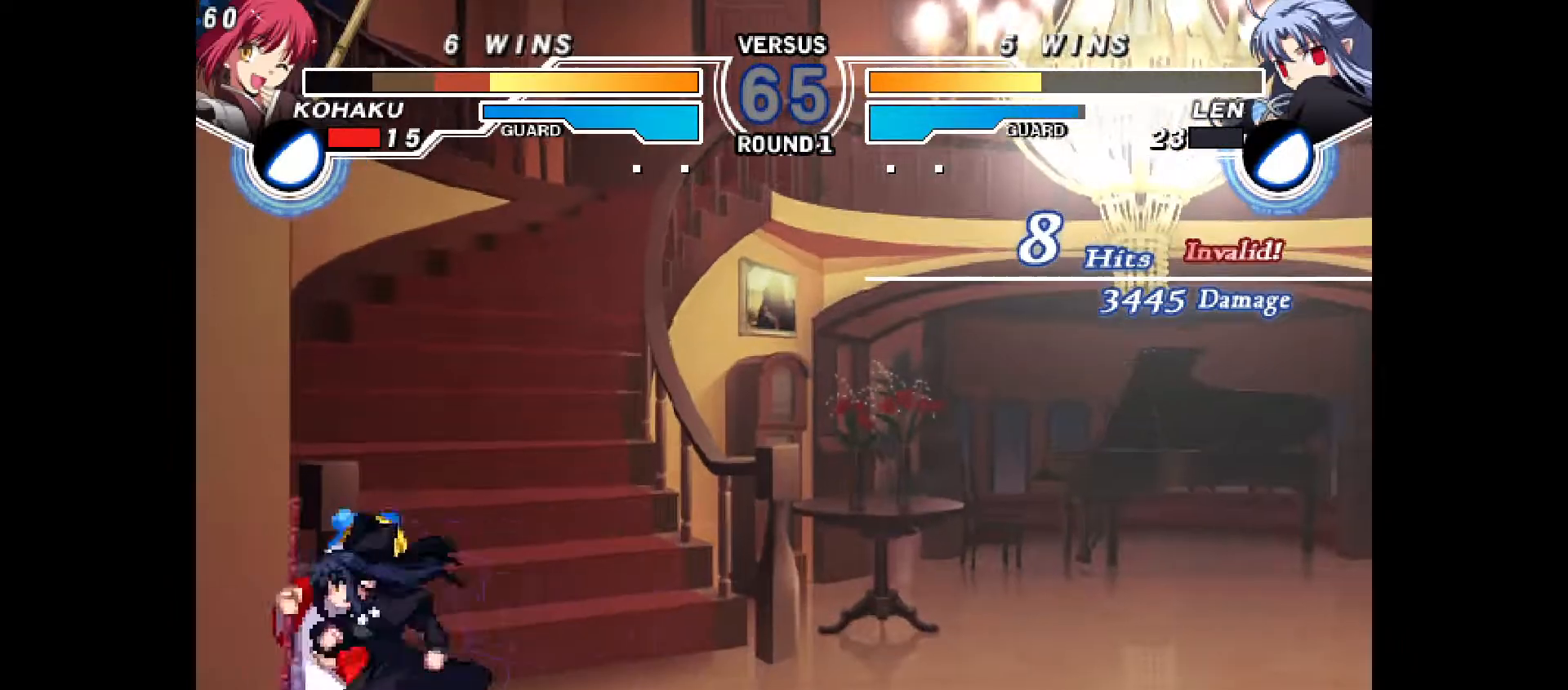
Gameplay with a controller (PlayStation layout); each line is a JSON object with the inputs held at the frame after it. "events" lists button and stick changes between this image and that frame as [ms after this image, input, new state], when the widget could be followed in between. Not read: L3 R3.
{"buttons": ["DPAD_DOWN", "DPAD_LEFT"], "events": [[167, "CROSS", "down"], [233, "CROSS", "up"], [300, "CROSS", "down"], [383, "CROSS", "up"], [450, "CROSS", "down"], [500, "CROSS", "up"]]}
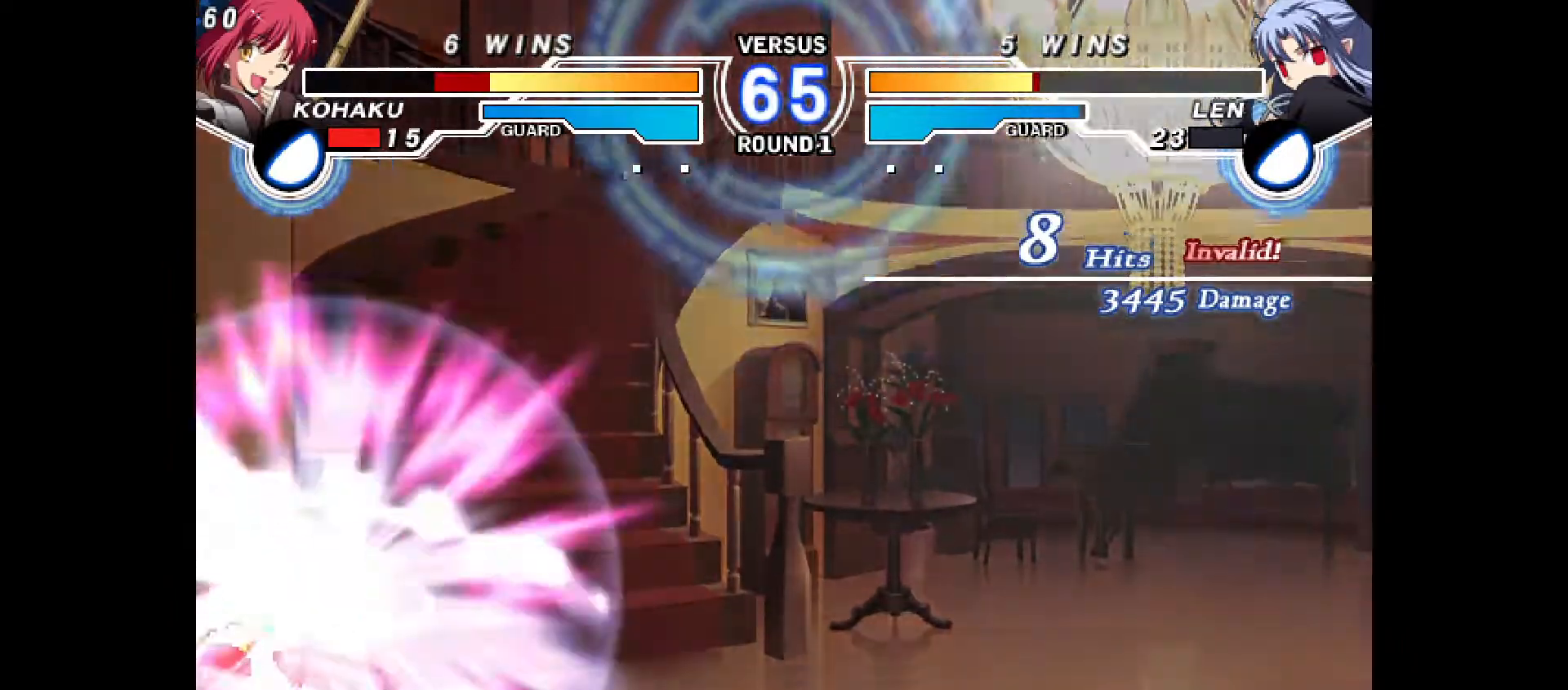
{"buttons": [], "events": [[67, "CROSS", "down"], [100, "CROSS", "up"], [100, "DPAD_DOWN", "up"], [100, "DPAD_LEFT", "up"]]}
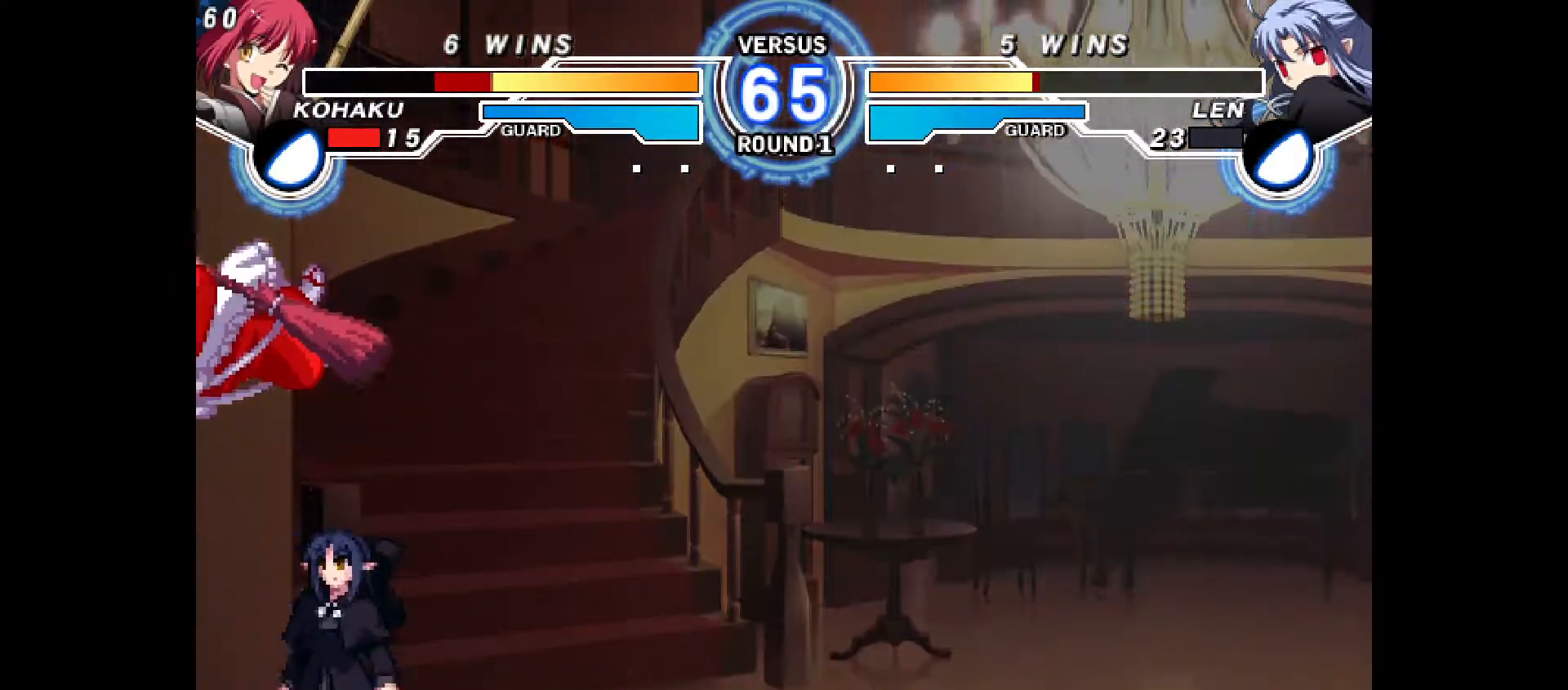
{"buttons": [], "events": []}
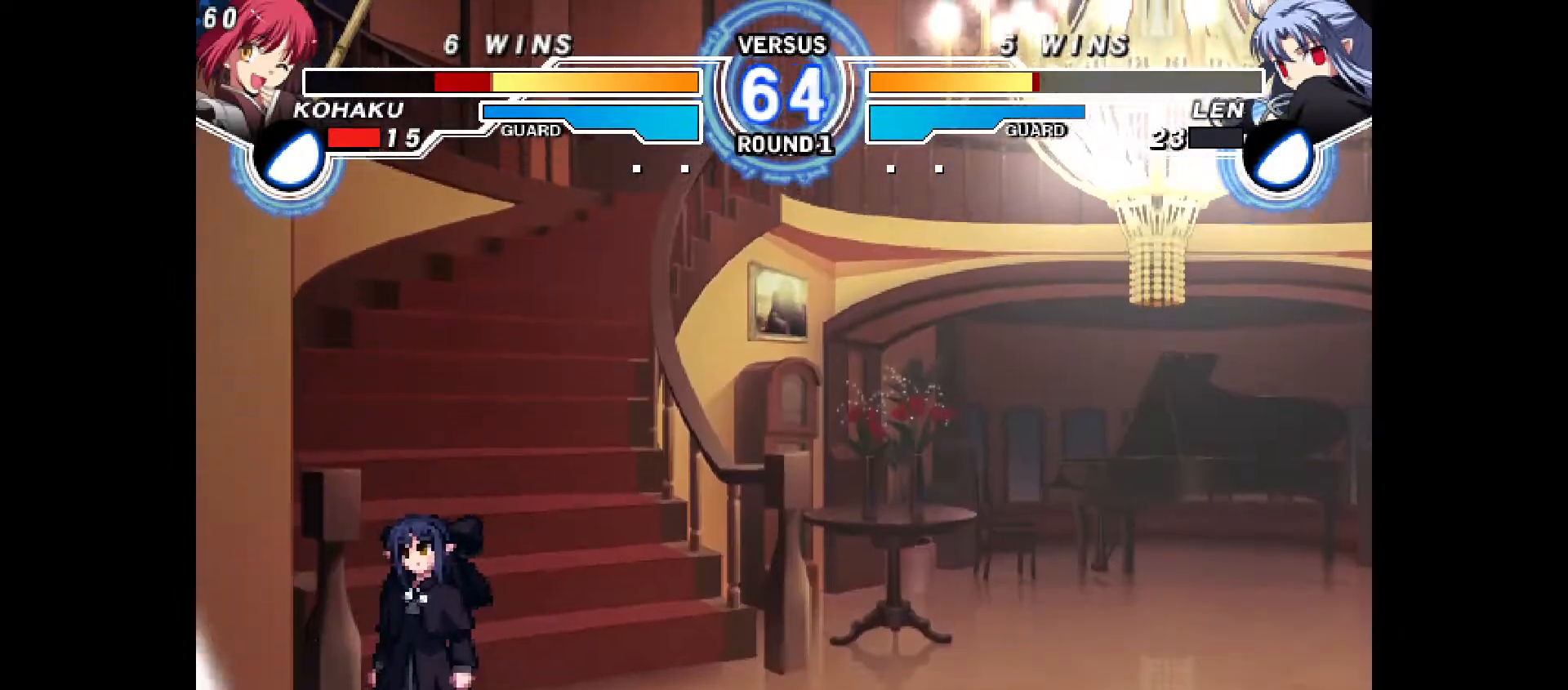
{"buttons": ["DPAD_LEFT"], "events": [[383, "DPAD_DOWN", "down"], [450, "DPAD_LEFT", "down"], [500, "DPAD_DOWN", "up"]]}
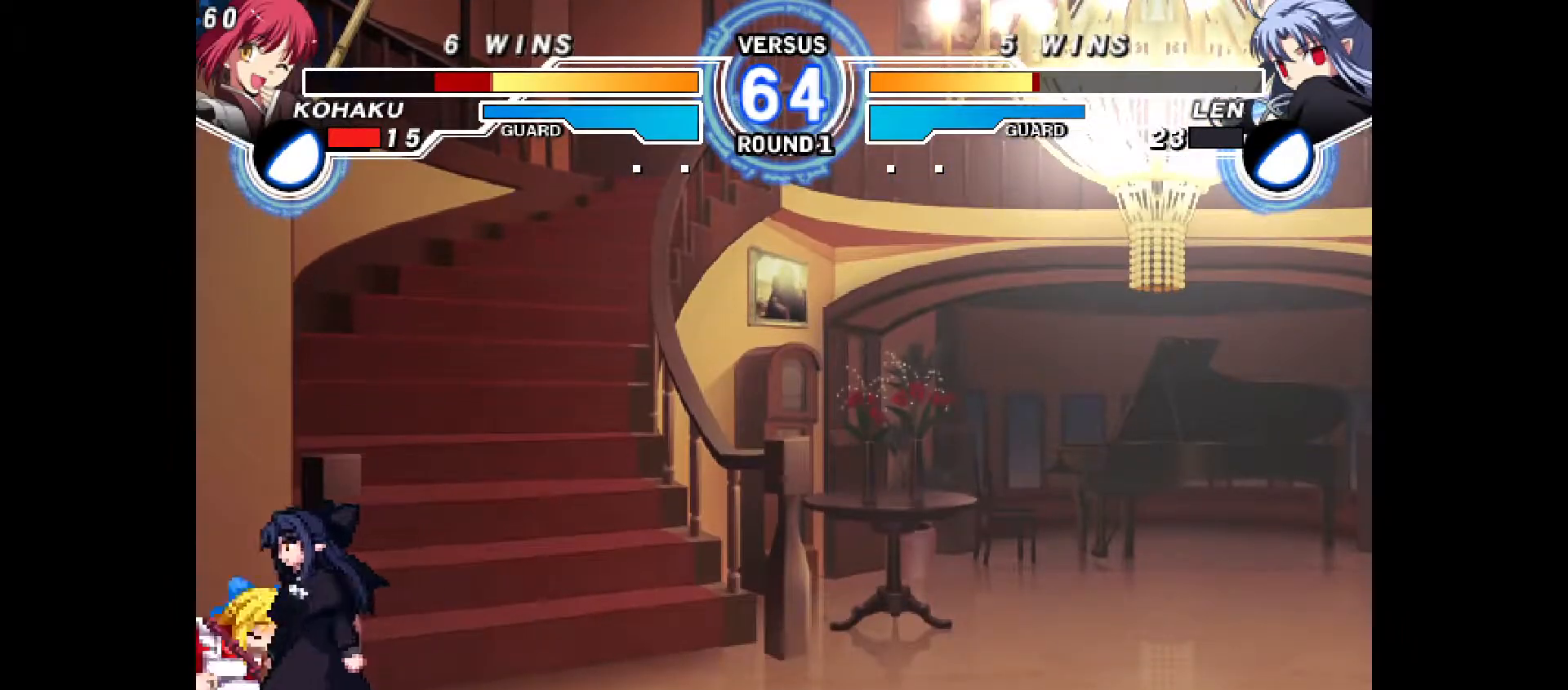
{"buttons": ["DPAD_LEFT"], "events": [[167, "R1", "down"], [250, "R1", "up"], [267, "DPAD_DOWN", "down"], [383, "DPAD_DOWN", "up"]]}
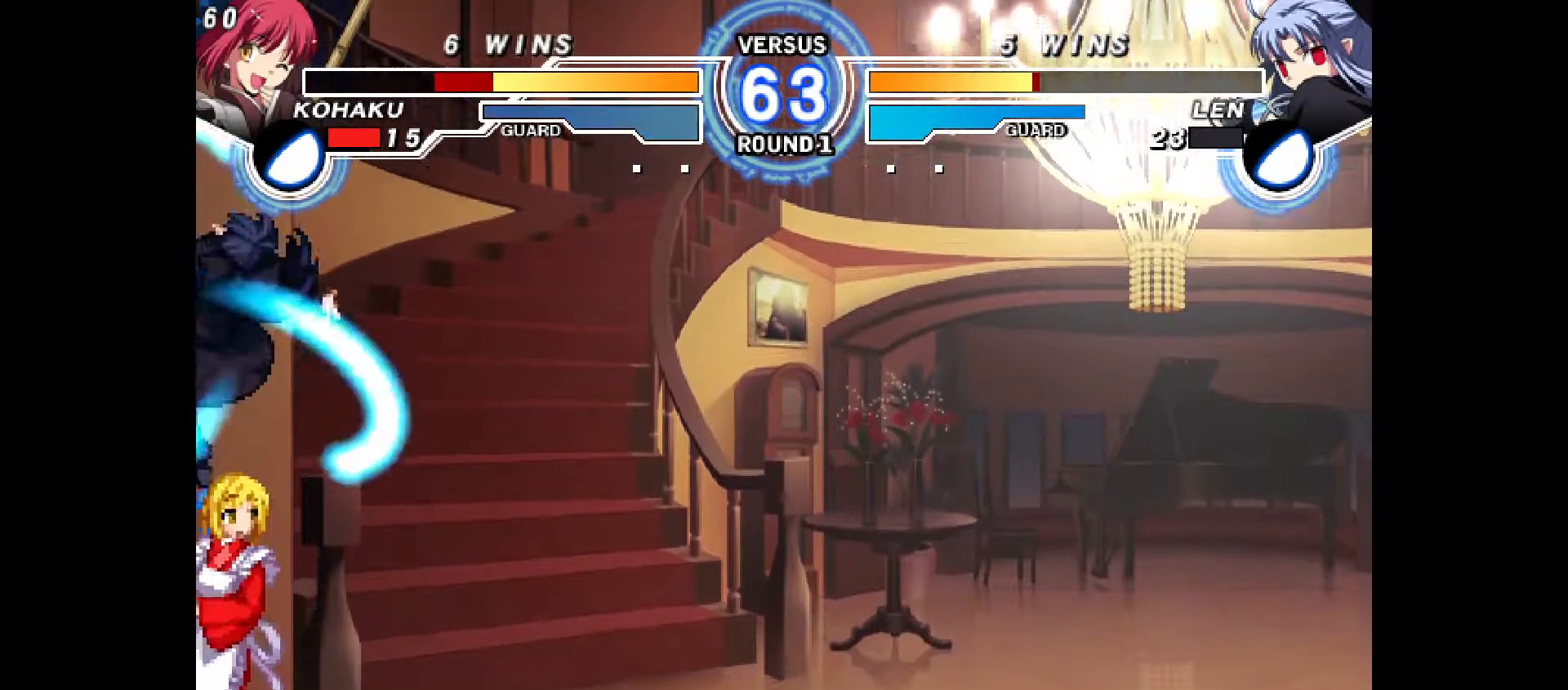
{"buttons": ["DPAD_DOWN", "DPAD_LEFT"], "events": [[450, "DPAD_DOWN", "down"]]}
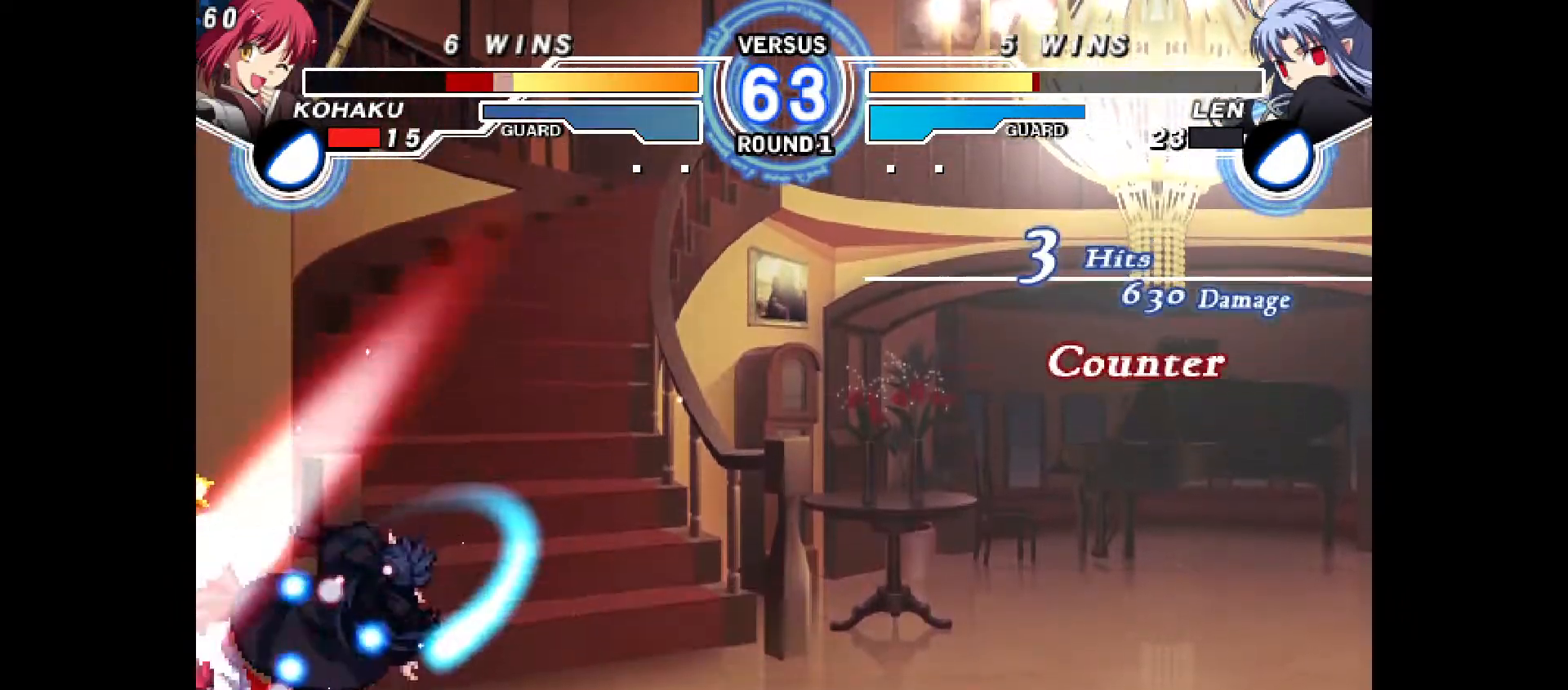
{"buttons": ["DPAD_DOWN", "DPAD_LEFT"], "events": []}
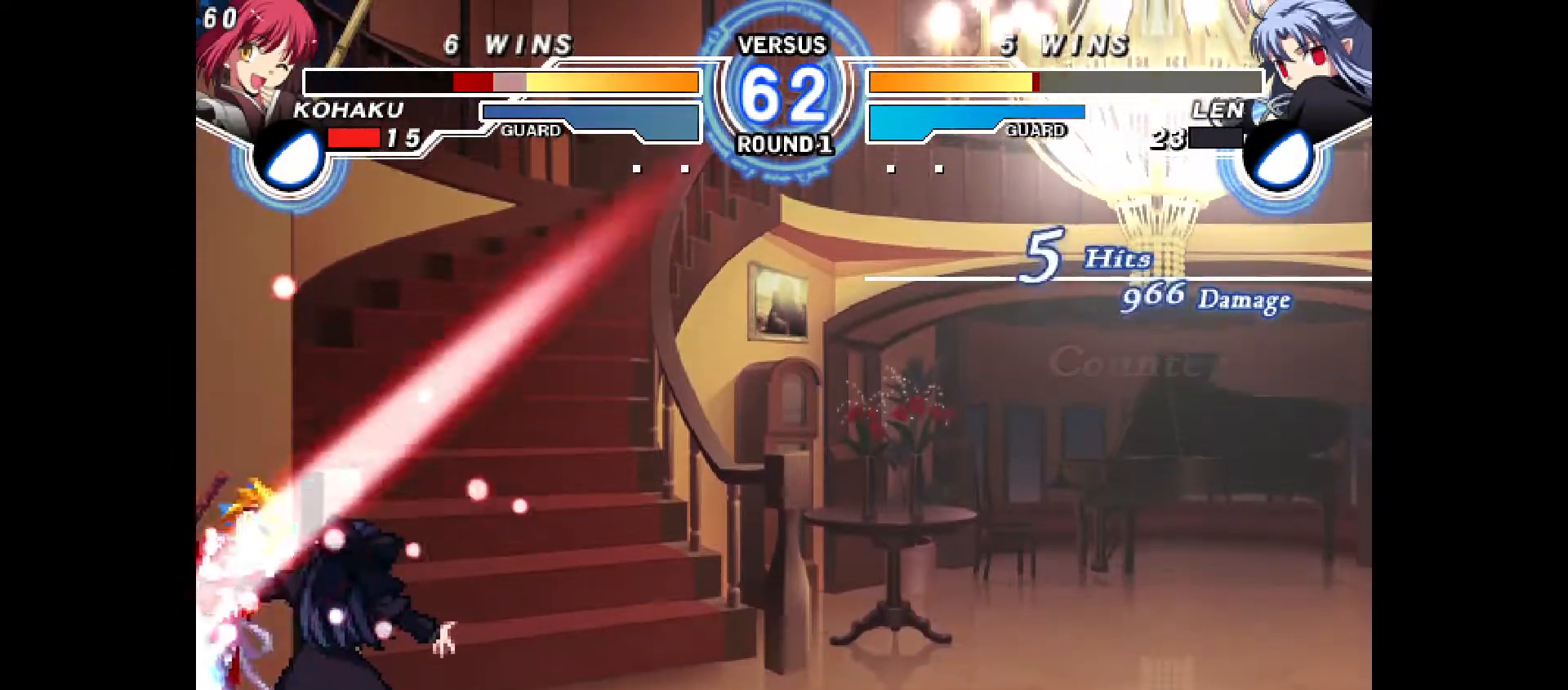
{"buttons": ["DPAD_RIGHT"], "events": [[50, "CIRCLE", "down"], [67, "CROSS", "down"], [150, "CIRCLE", "up"], [150, "CROSS", "up"], [183, "DPAD_DOWN", "up"], [217, "CIRCLE", "down"], [217, "DPAD_LEFT", "up"], [233, "CROSS", "down"], [267, "DPAD_RIGHT", "down"], [333, "CIRCLE", "up"], [333, "CROSS", "up"], [383, "DPAD_RIGHT", "up"], [417, "CIRCLE", "down"], [433, "CROSS", "down"], [467, "DPAD_RIGHT", "down"], [483, "CIRCLE", "up"], [483, "CROSS", "up"]]}
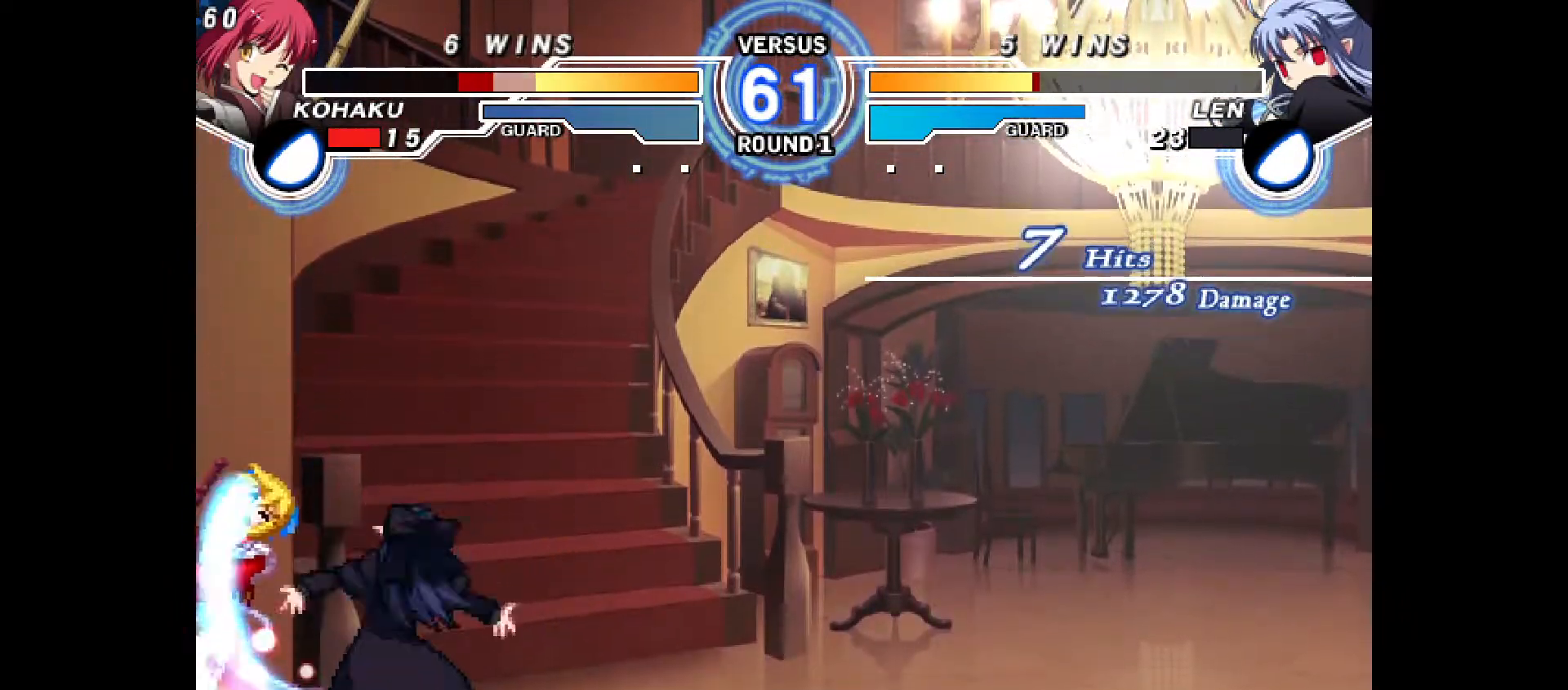
{"buttons": ["CROSS", "CIRCLE", "DPAD_LEFT"], "events": [[17, "DPAD_RIGHT", "up"], [100, "CIRCLE", "down"], [100, "CROSS", "down"], [100, "DPAD_RIGHT", "down"], [150, "CIRCLE", "up"], [150, "CROSS", "up"], [217, "DPAD_RIGHT", "up"], [233, "CIRCLE", "down"], [233, "CROSS", "down"], [233, "DPAD_RIGHT", "down"], [300, "CIRCLE", "up"], [300, "CROSS", "up"], [350, "DPAD_RIGHT", "up"], [467, "CIRCLE", "down"], [467, "DPAD_LEFT", "down"], [483, "CROSS", "down"]]}
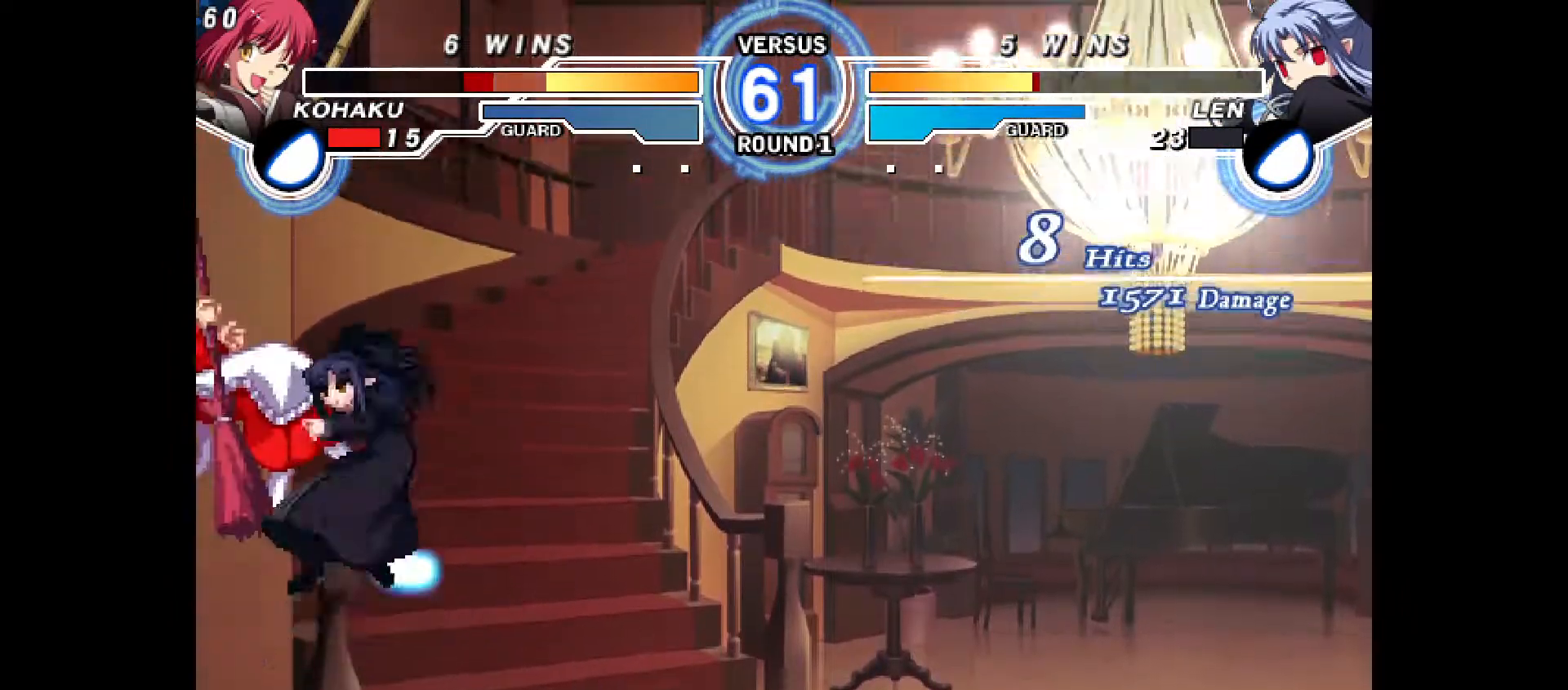
{"buttons": ["CROSS", "CIRCLE"], "events": [[67, "CIRCLE", "up"], [67, "CROSS", "up"], [117, "DPAD_LEFT", "up"], [150, "CIRCLE", "down"], [183, "CROSS", "down"], [183, "DPAD_LEFT", "down"], [267, "CIRCLE", "up"], [267, "CROSS", "up"], [300, "DPAD_LEFT", "up"], [350, "CIRCLE", "down"], [350, "CROSS", "down"], [350, "DPAD_RIGHT", "down"], [417, "CROSS", "up"], [433, "CIRCLE", "up"], [500, "CIRCLE", "down"], [500, "CROSS", "down"], [500, "DPAD_RIGHT", "up"]]}
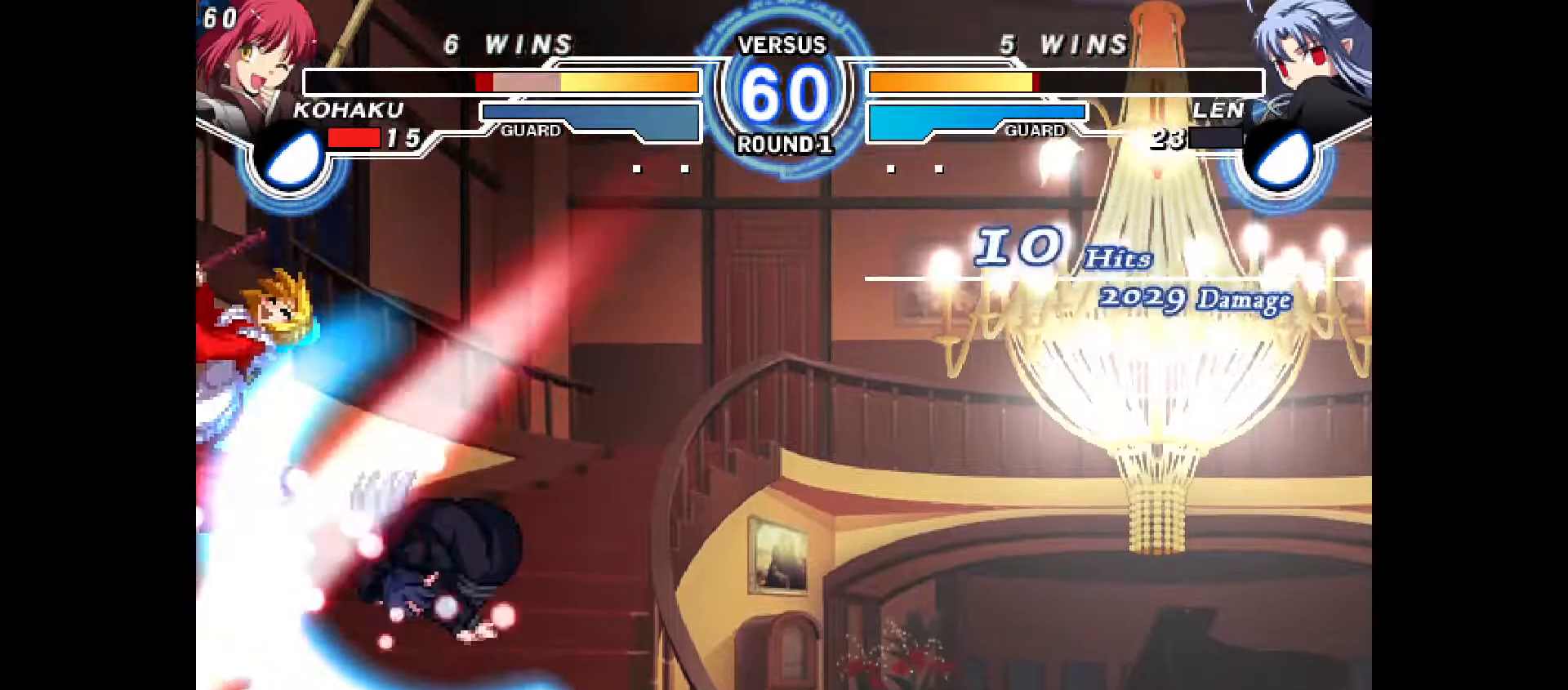
{"buttons": ["DPAD_RIGHT"], "events": [[50, "CROSS", "up"], [50, "DPAD_RIGHT", "down"], [67, "CIRCLE", "up"], [133, "DPAD_RIGHT", "up"], [217, "CIRCLE", "down"], [217, "CROSS", "down"], [217, "DPAD_RIGHT", "down"], [300, "CIRCLE", "up"], [300, "CROSS", "up"], [317, "DPAD_RIGHT", "up"], [383, "CIRCLE", "down"], [383, "CROSS", "down"], [417, "DPAD_RIGHT", "down"], [467, "CIRCLE", "up"], [467, "CROSS", "up"]]}
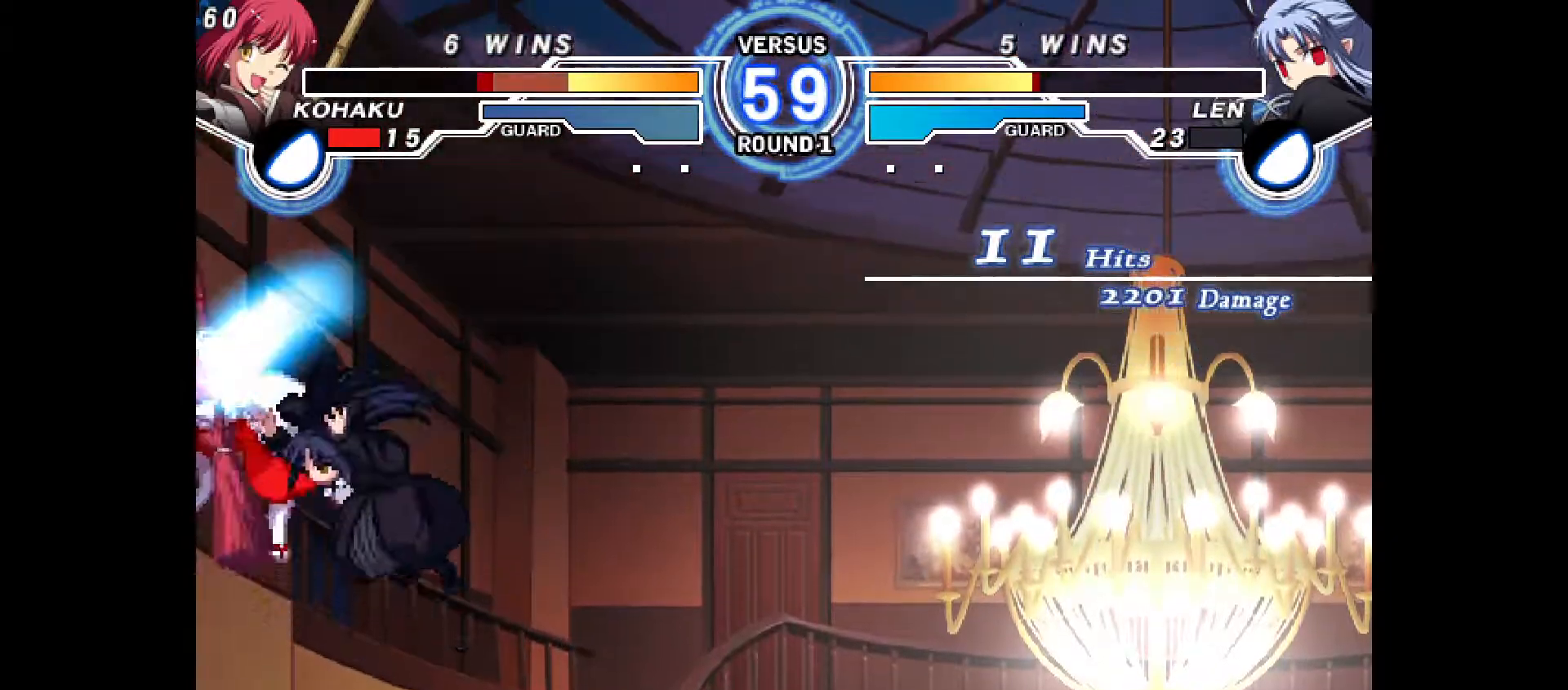
{"buttons": ["CIRCLE", "DPAD_RIGHT"], "events": [[17, "DPAD_RIGHT", "up"], [50, "CIRCLE", "down"], [50, "CROSS", "down"], [100, "DPAD_RIGHT", "down"], [150, "CIRCLE", "up"], [150, "CROSS", "up"], [183, "DPAD_RIGHT", "up"], [250, "R1", "down"], [267, "CIRCLE", "down"], [267, "CROSS", "down"], [300, "R1", "up"], [333, "DPAD_RIGHT", "down"], [350, "CIRCLE", "up"], [350, "CROSS", "up"], [433, "DPAD_RIGHT", "up"], [450, "CIRCLE", "down"], [483, "DPAD_RIGHT", "down"]]}
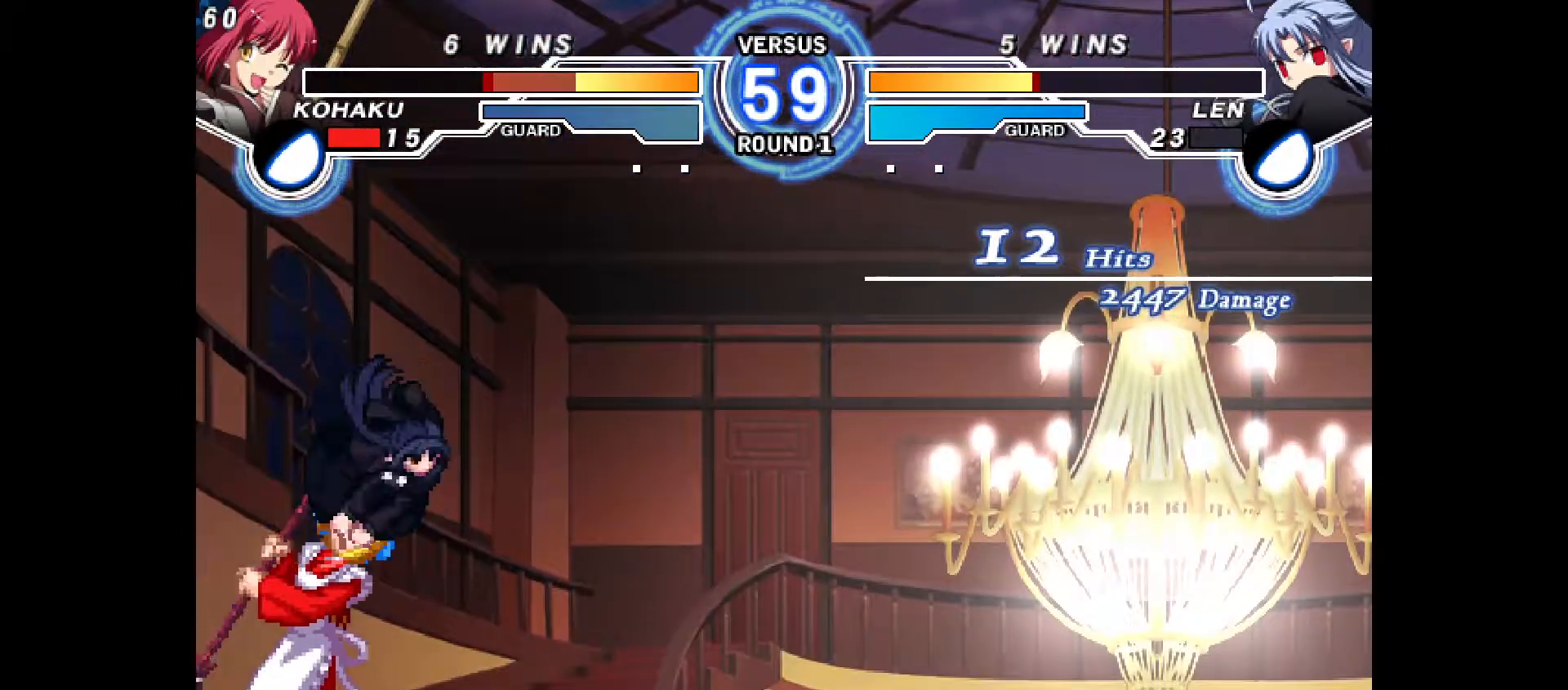
{"buttons": [], "events": [[50, "CIRCLE", "up"], [67, "DPAD_RIGHT", "up"], [100, "CIRCLE", "down"], [133, "CROSS", "down"], [133, "DPAD_RIGHT", "down"], [183, "CIRCLE", "up"], [183, "CROSS", "up"], [233, "DPAD_RIGHT", "up"]]}
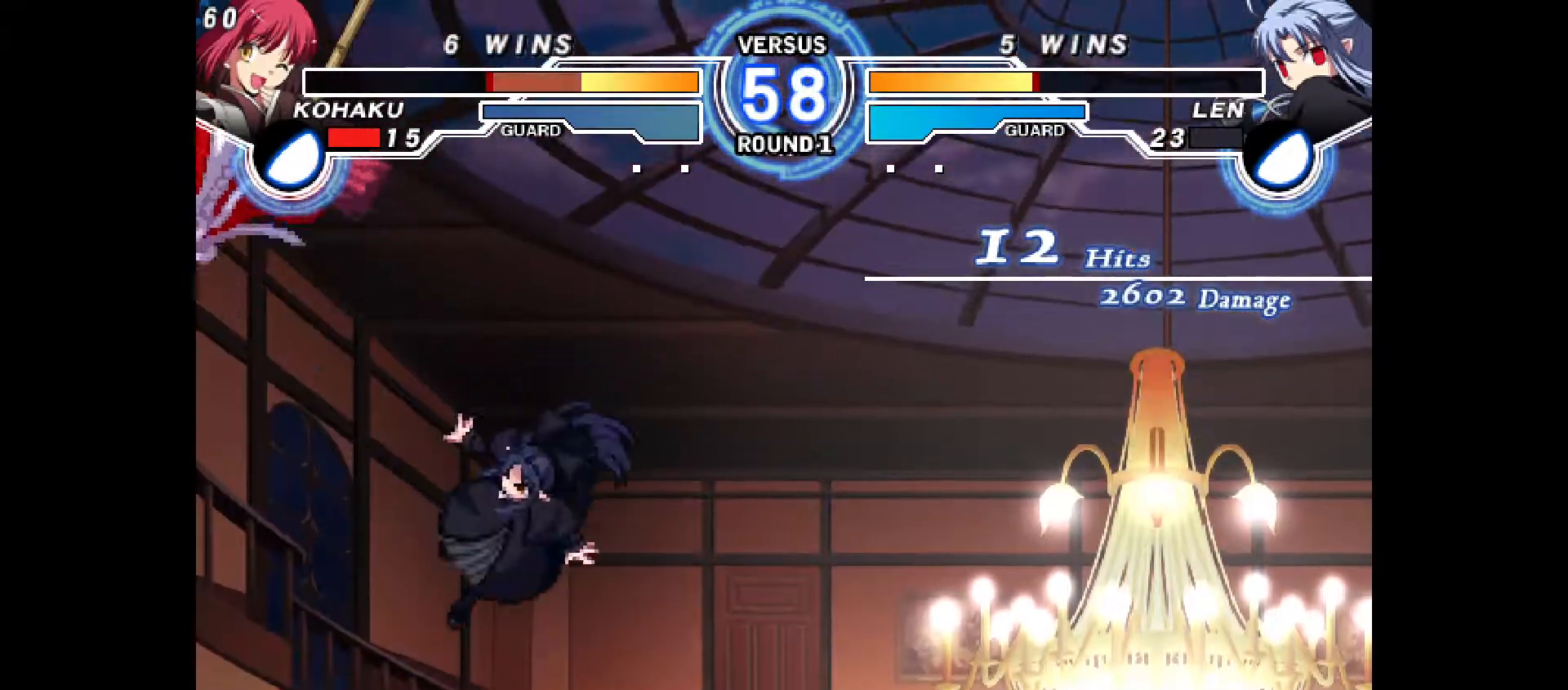
{"buttons": [], "events": []}
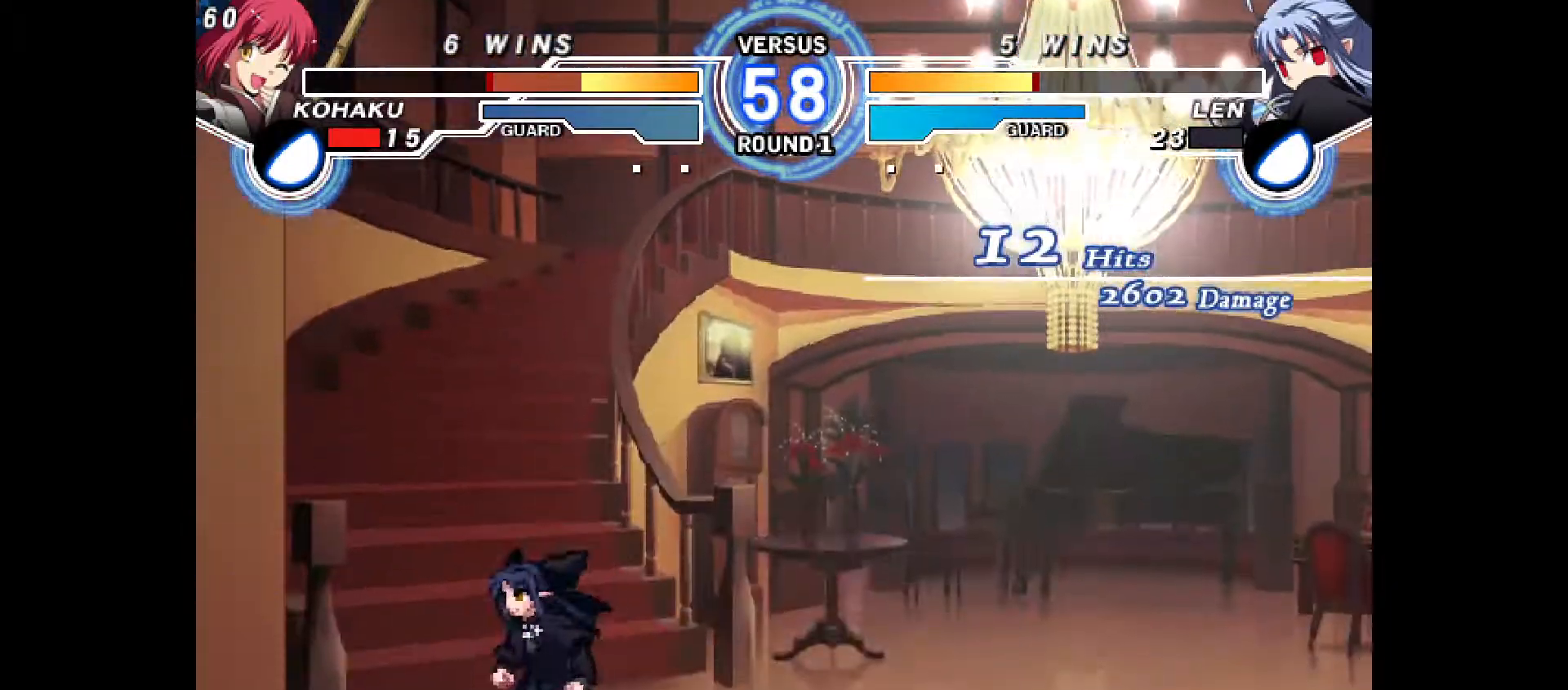
{"buttons": ["DPAD_DOWN", "DPAD_LEFT"], "events": [[350, "DPAD_LEFT", "down"], [450, "DPAD_DOWN", "down"]]}
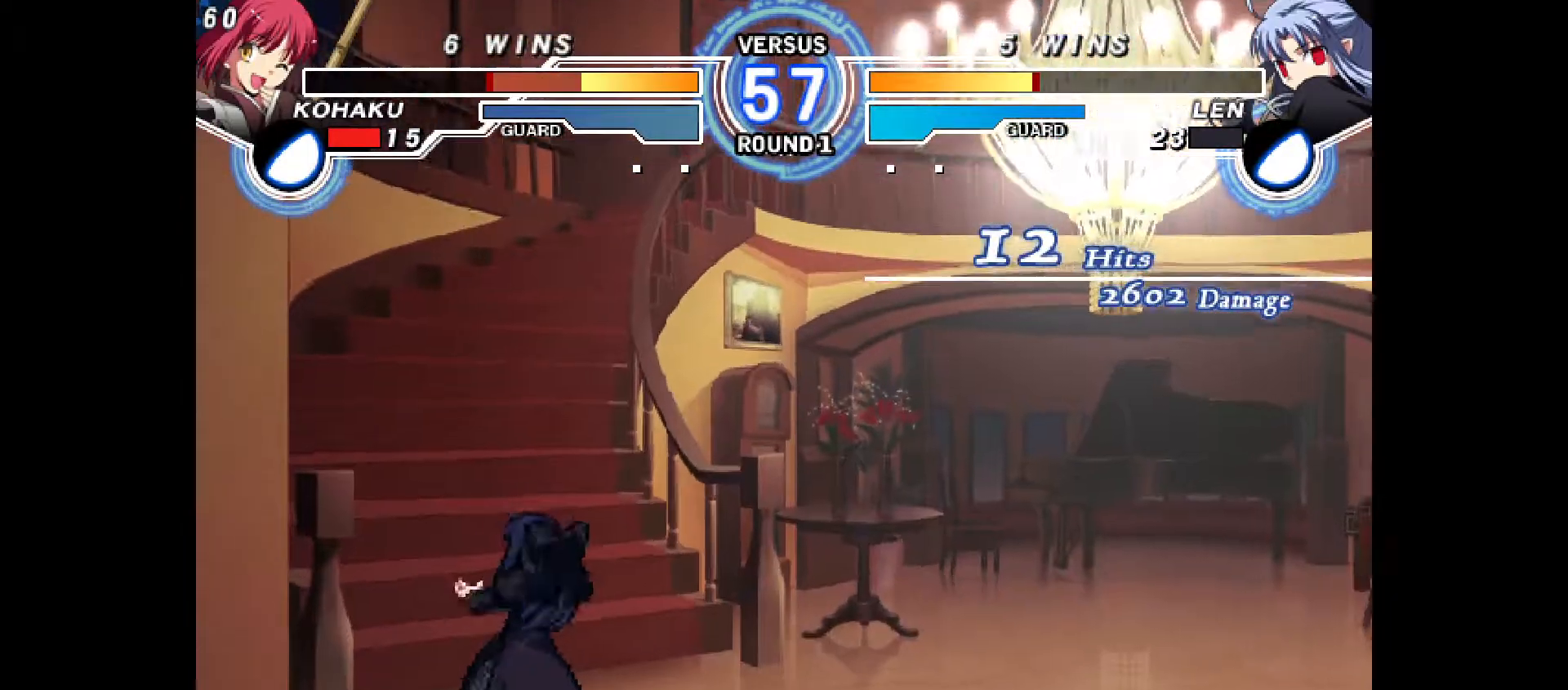
{"buttons": ["DPAD_LEFT"], "events": [[83, "DPAD_DOWN", "up"]]}
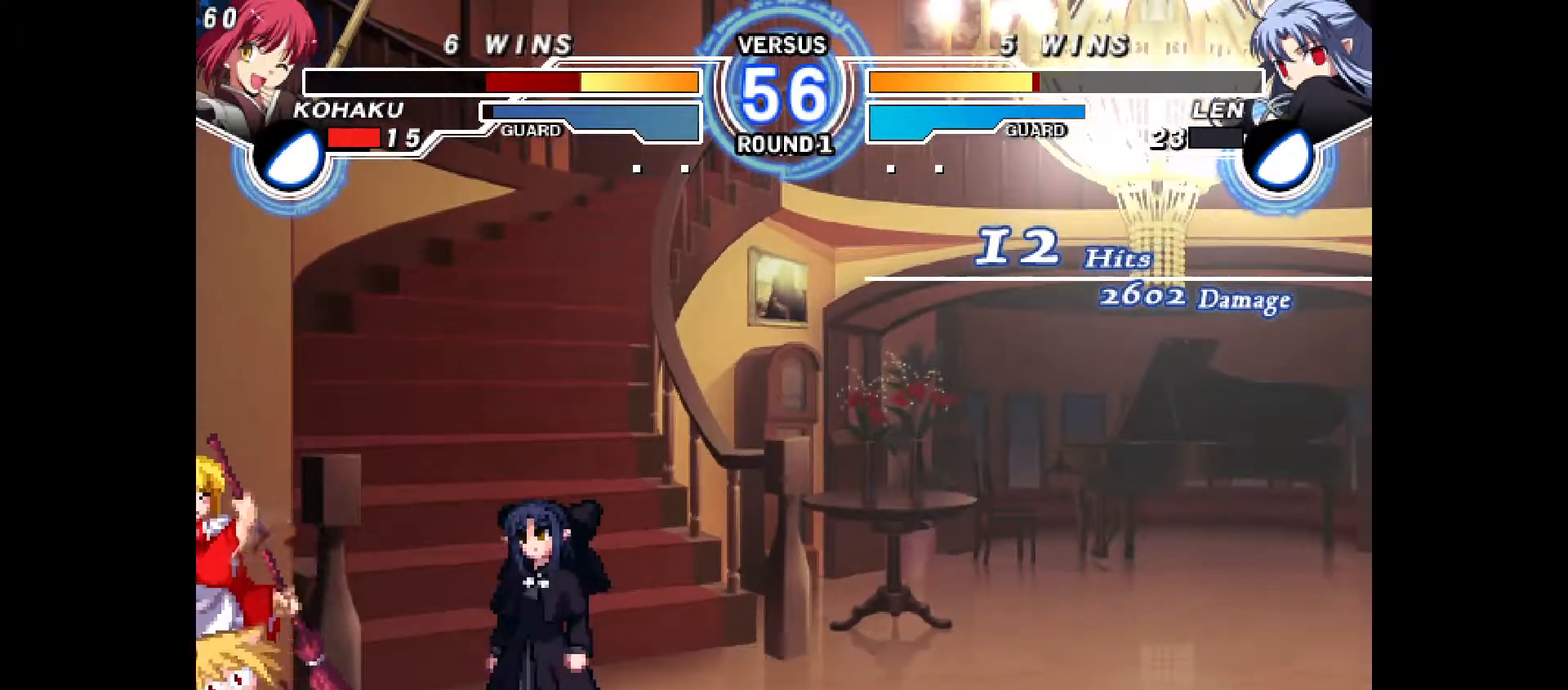
{"buttons": ["DPAD_DOWN", "DPAD_LEFT"], "events": [[83, "DPAD_DOWN", "down"]]}
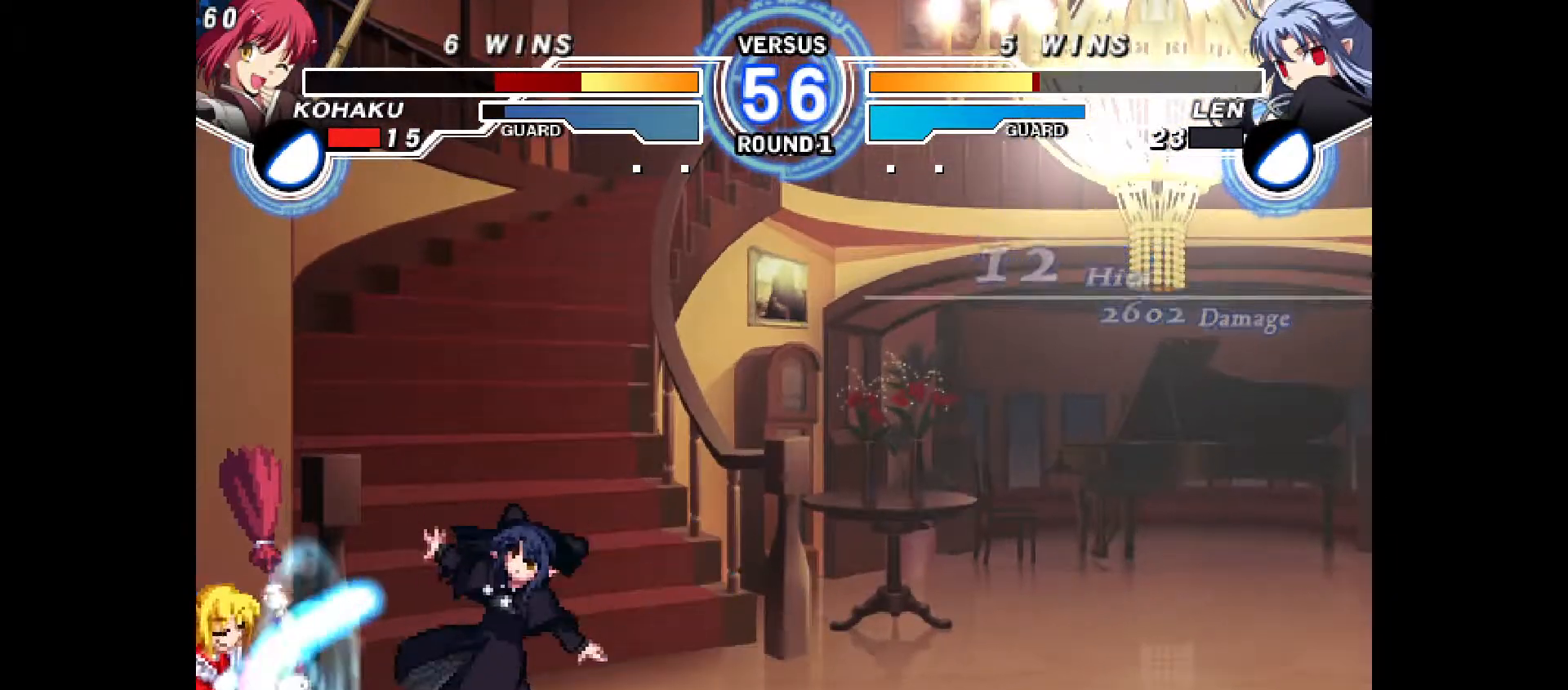
{"buttons": ["DPAD_DOWN", "DPAD_LEFT"], "events": []}
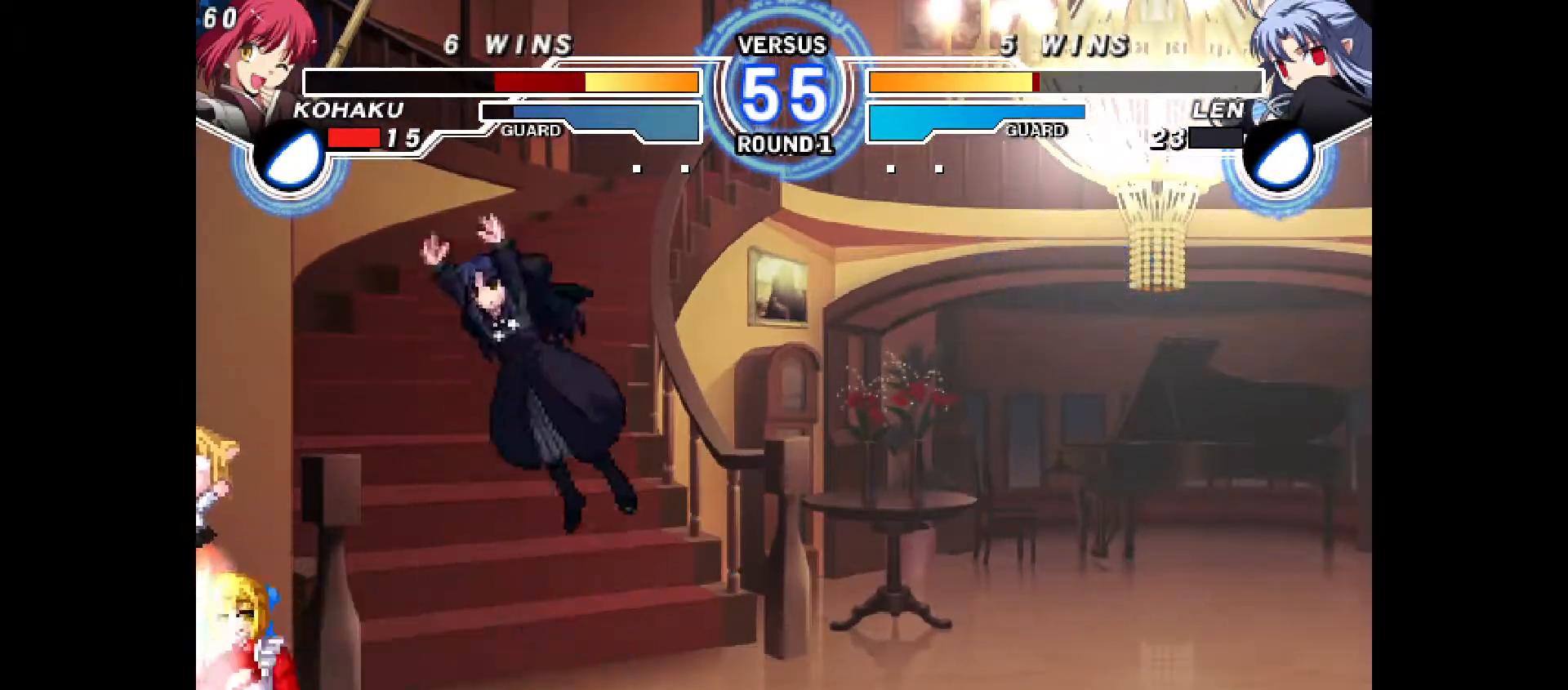
{"buttons": ["DPAD_LEFT"], "events": [[133, "DPAD_DOWN", "up"]]}
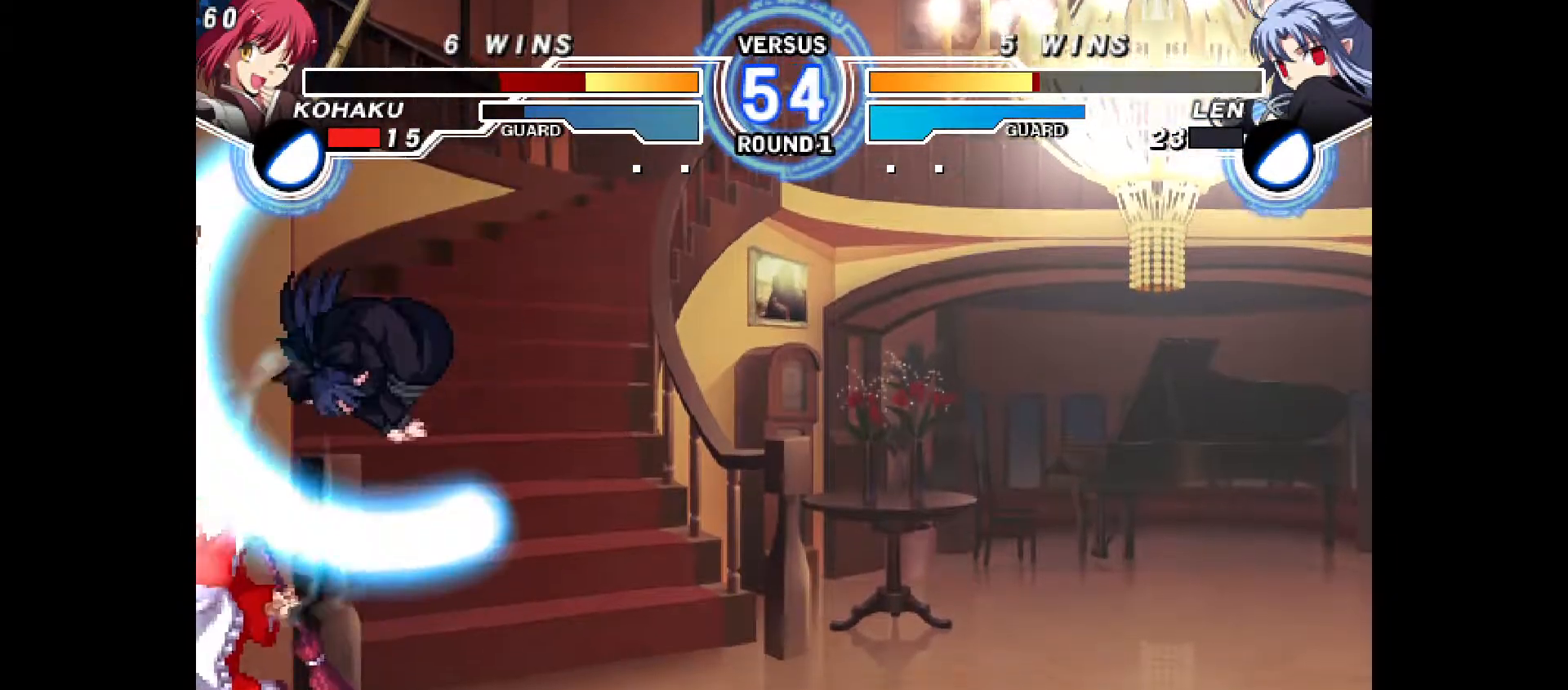
{"buttons": ["DPAD_LEFT"], "events": [[50, "CROSS", "down"], [133, "CROSS", "up"], [433, "CROSS", "down"], [467, "CROSS", "up"]]}
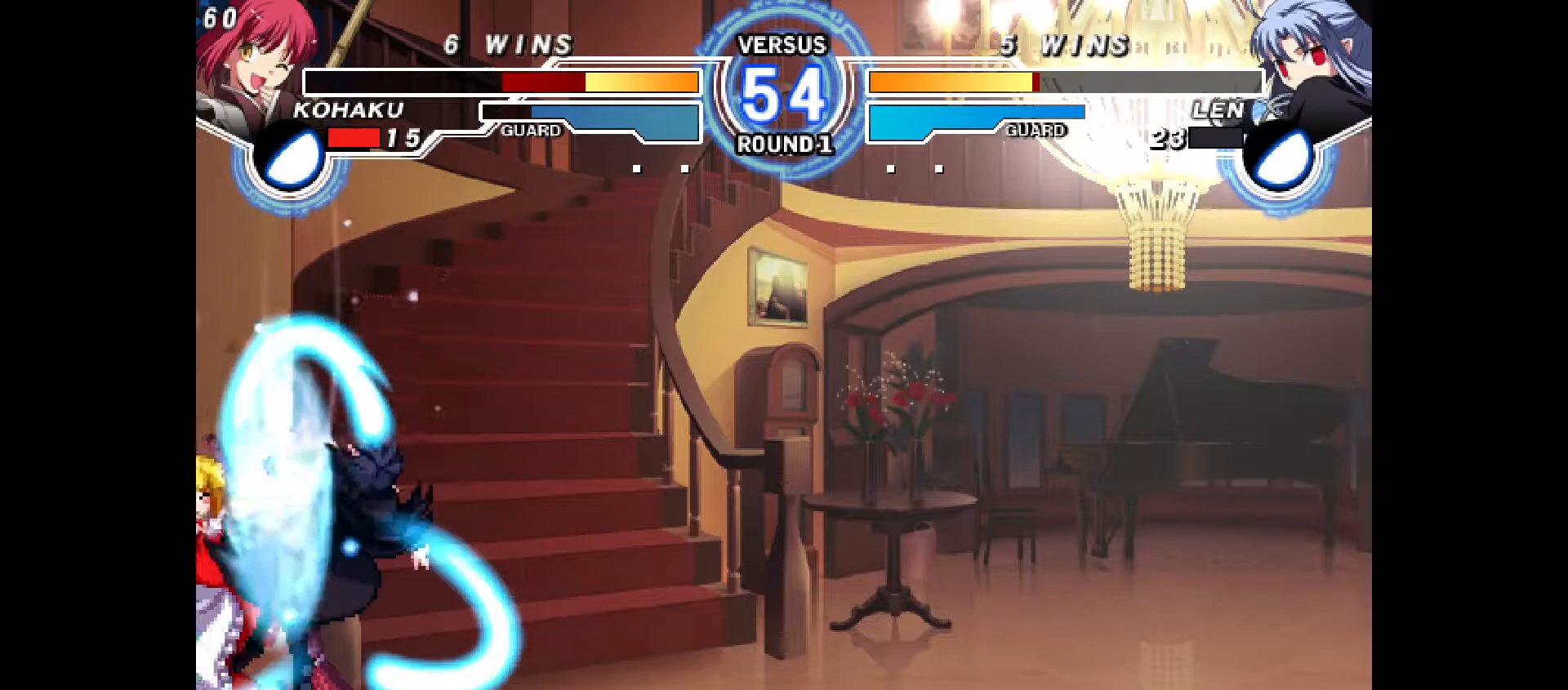
{"buttons": ["DPAD_LEFT"], "events": [[50, "CROSS", "down"], [100, "CROSS", "up"], [150, "CROSS", "down"], [233, "CROSS", "up"], [267, "CROSS", "down"], [317, "CROSS", "up"], [350, "CROSS", "down"], [433, "CROSS", "up"]]}
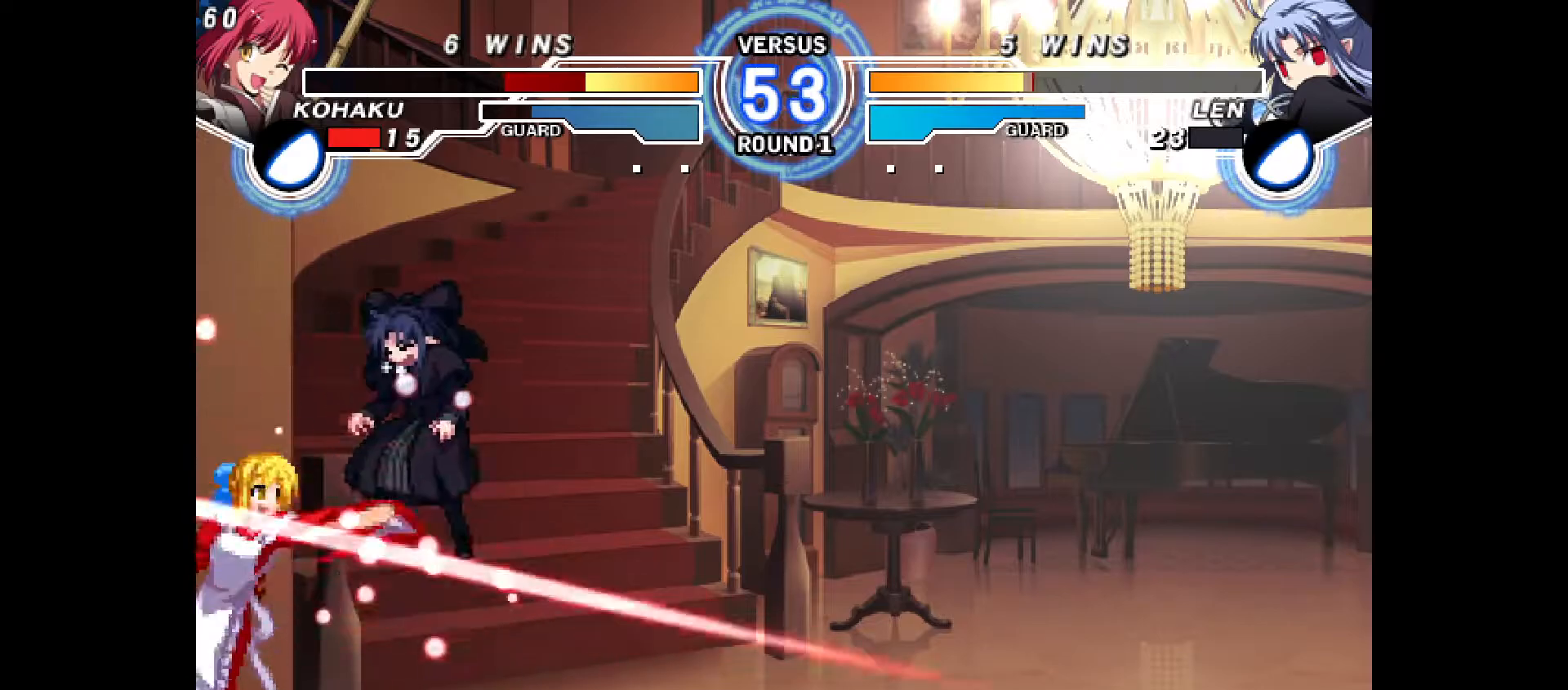
{"buttons": [], "events": [[183, "DPAD_LEFT", "up"], [317, "DPAD_RIGHT", "down"], [317, "DPAD_UP", "down"], [483, "DPAD_RIGHT", "up"], [483, "DPAD_UP", "up"]]}
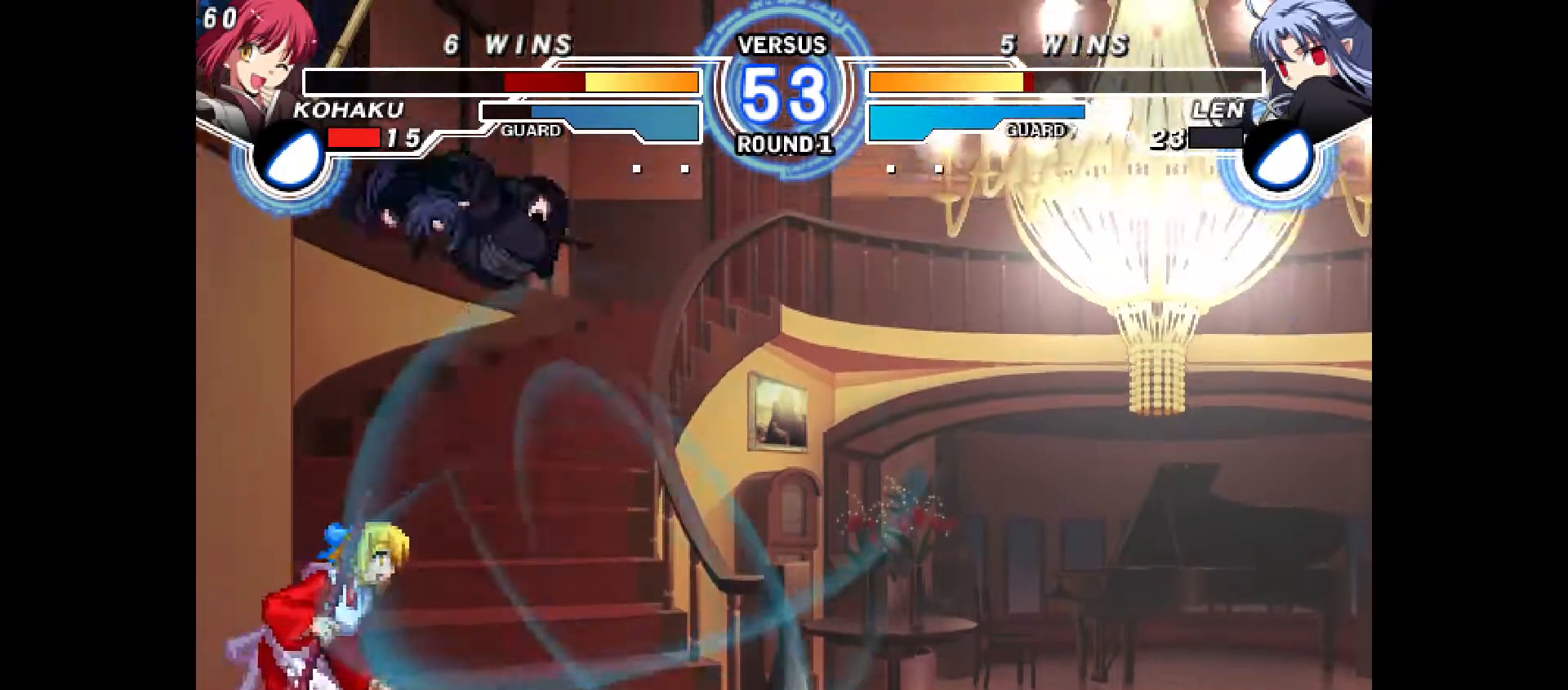
{"buttons": ["DPAD_RIGHT"], "events": [[467, "DPAD_RIGHT", "down"]]}
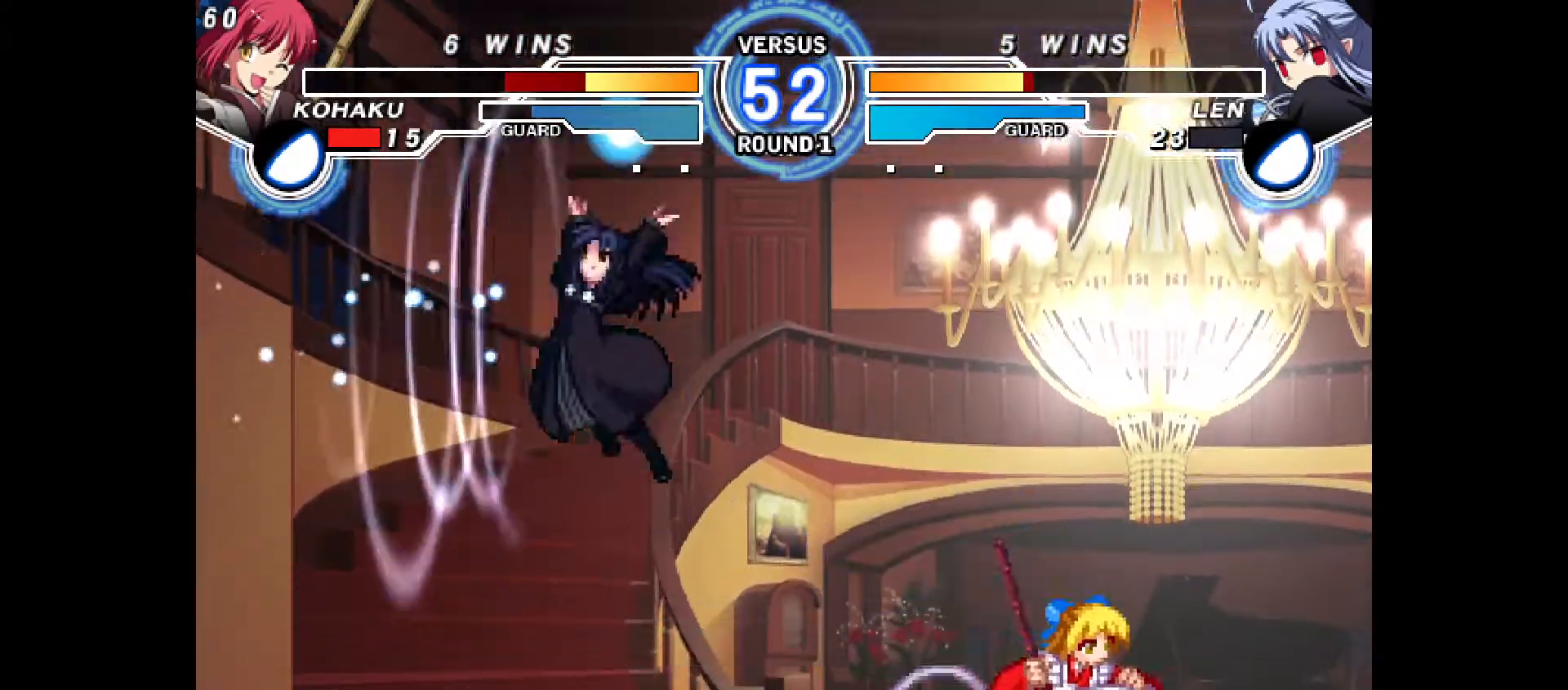
{"buttons": [], "events": [[100, "DPAD_DOWN", "down"], [150, "R2", "down"], [183, "R2", "up"], [350, "CROSS", "down"], [433, "CROSS", "up"], [467, "DPAD_RIGHT", "up"], [483, "DPAD_DOWN", "up"]]}
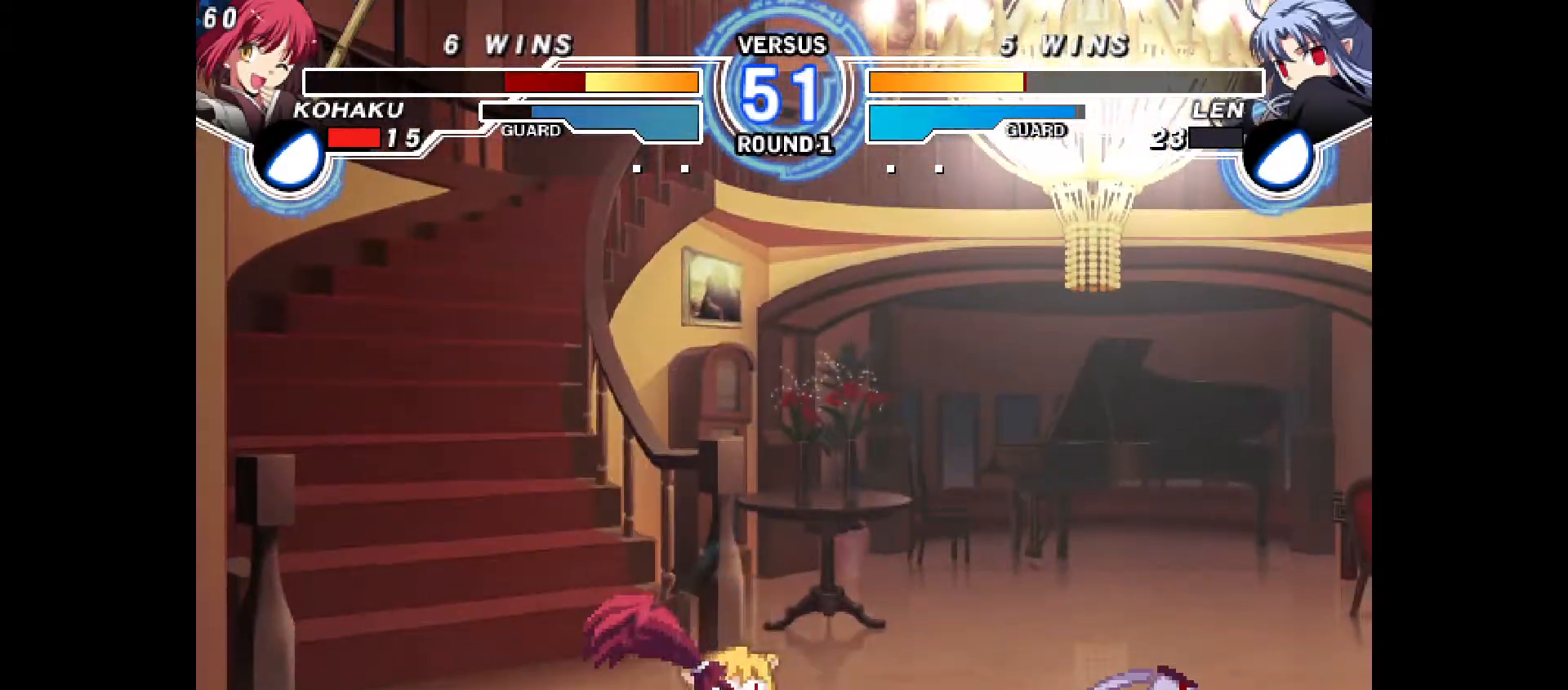
{"buttons": ["DPAD_RIGHT"], "events": [[133, "DPAD_LEFT", "down"], [183, "DPAD_LEFT", "up"], [233, "DPAD_LEFT", "down"], [300, "DPAD_LEFT", "up"], [333, "DPAD_UP", "down"], [400, "DPAD_RIGHT", "down"], [433, "DPAD_UP", "up"]]}
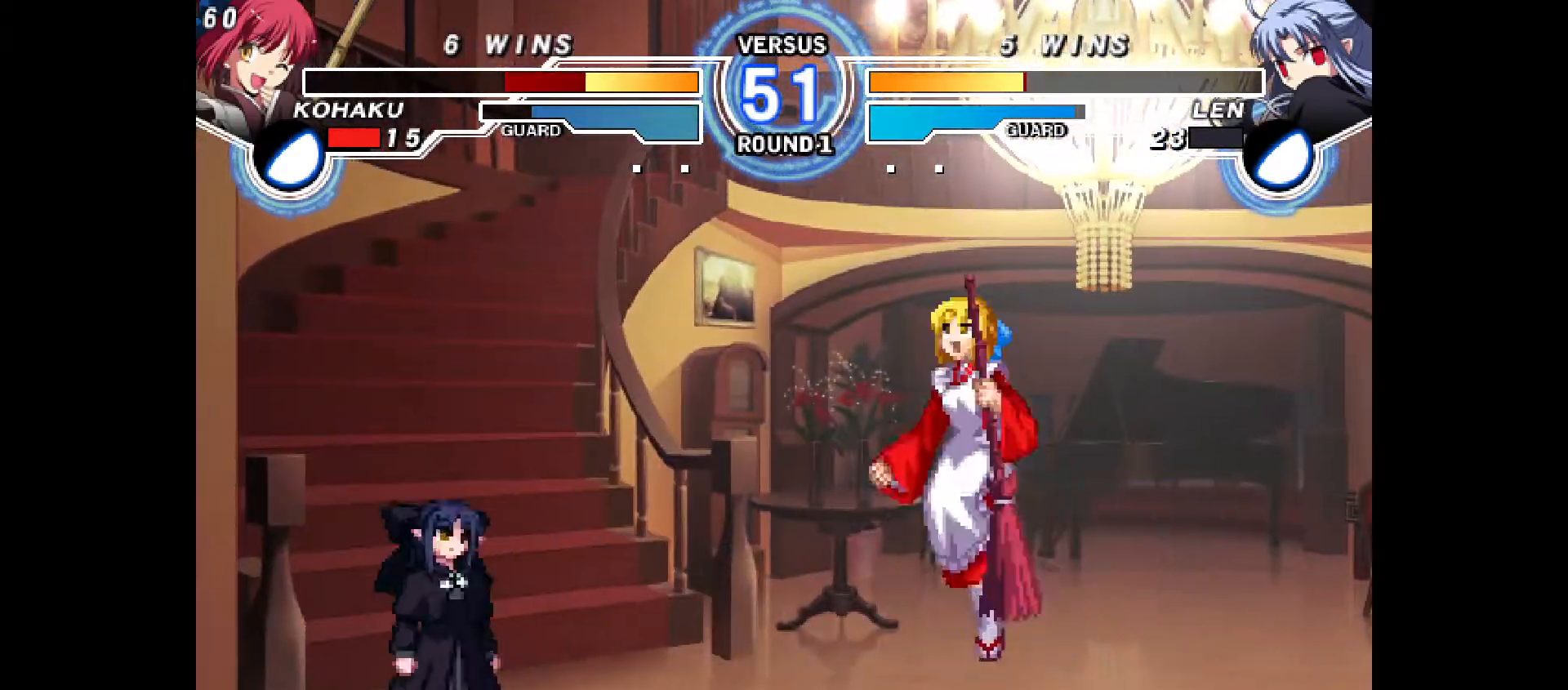
{"buttons": ["DPAD_RIGHT"], "events": [[233, "R2", "down"], [383, "R2", "up"]]}
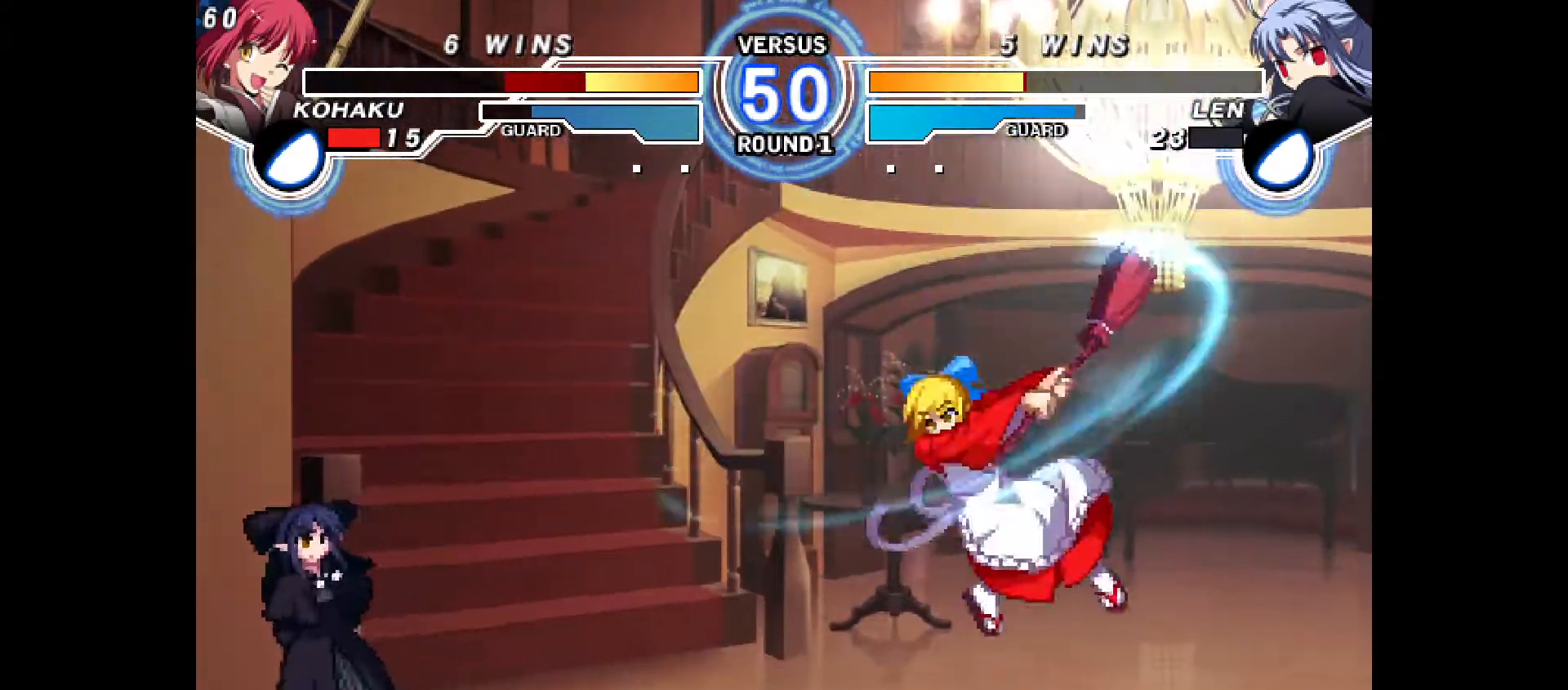
{"buttons": ["DPAD_RIGHT"], "events": [[383, "DPAD_UP", "down"], [467, "DPAD_UP", "up"]]}
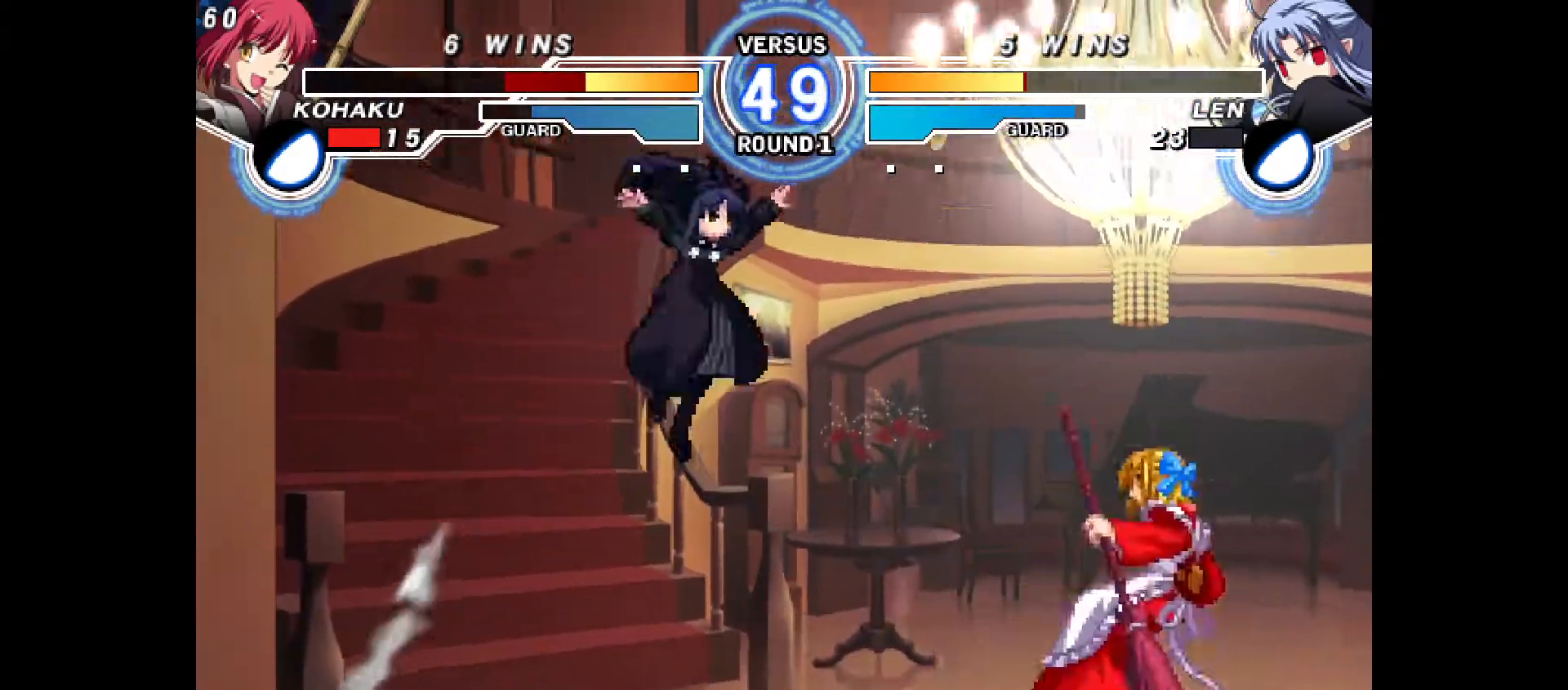
{"buttons": [], "events": [[67, "R2", "down"], [100, "R2", "up"], [300, "CIRCLE", "down"], [383, "CIRCLE", "up"], [400, "DPAD_RIGHT", "up"]]}
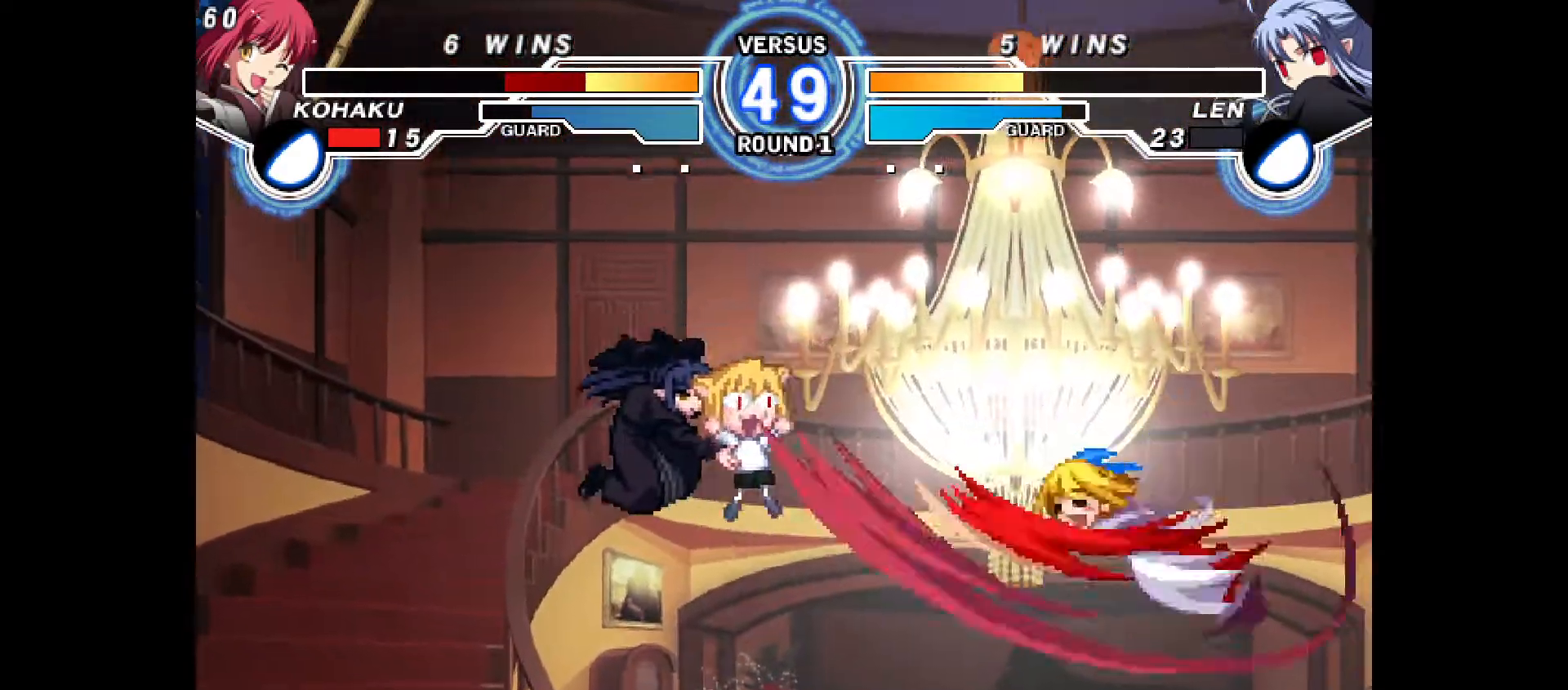
{"buttons": ["DPAD_UP", "DPAD_RIGHT"], "events": [[317, "DPAD_RIGHT", "down"], [350, "DPAD_UP", "down"]]}